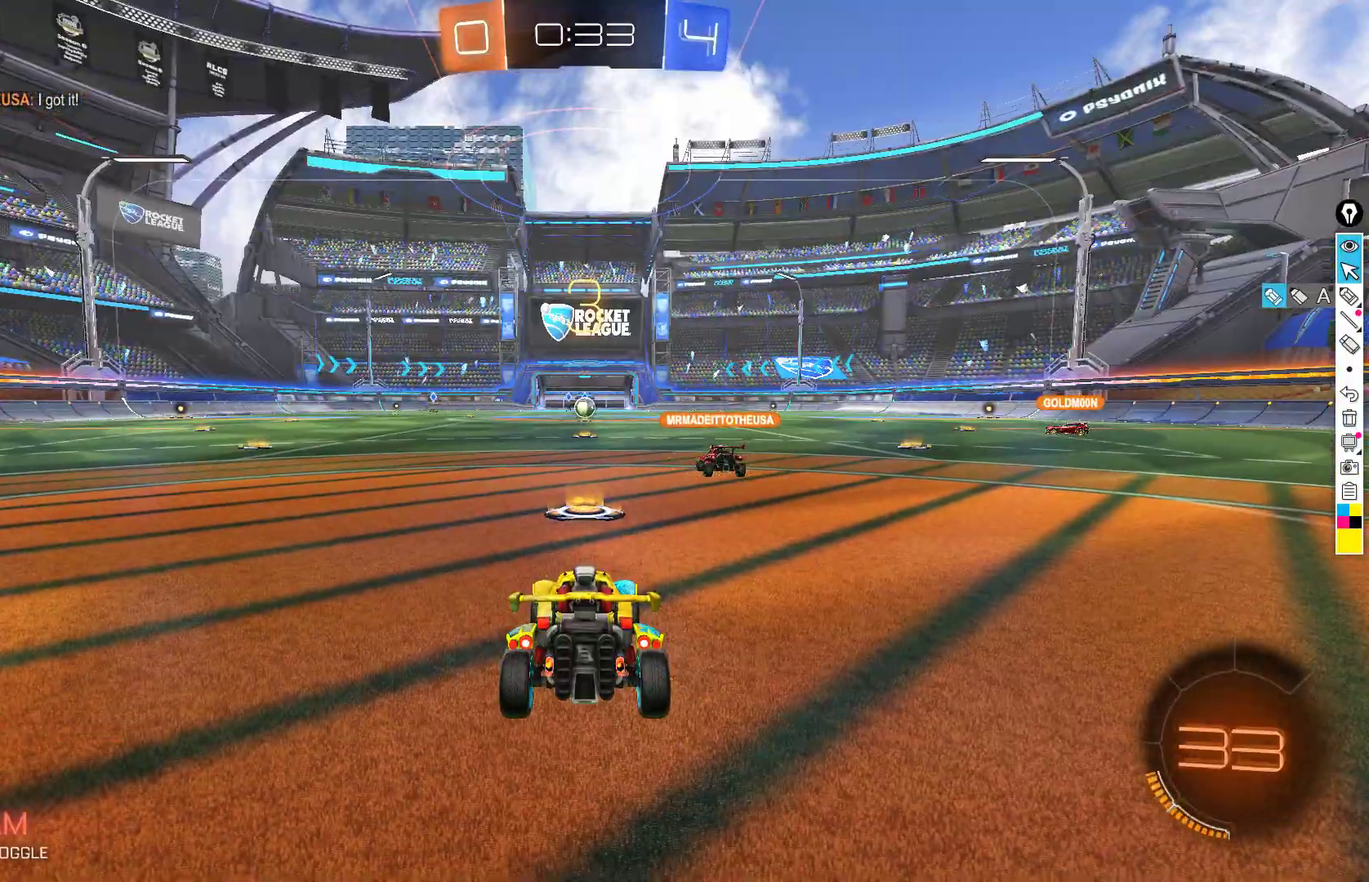
Gameplay with a controller (Xbox layout); each line is a JSON object with the inputs held at the frame after it. "events" lists button and stick changes between this image and that frame as [ms after this image, input, new state], when the widget could be followed in between. Not read: DPAD_DOWN DPAD_LEFT DPAD_RIGHT DPAD_UP L3 R3 SELECT START right_stick.
{"buttons": ["R2"], "left_stick": "center", "events": [[283, "R2", "down"], [400, "left_stick", "left"], [500, "left_stick", "center"]]}
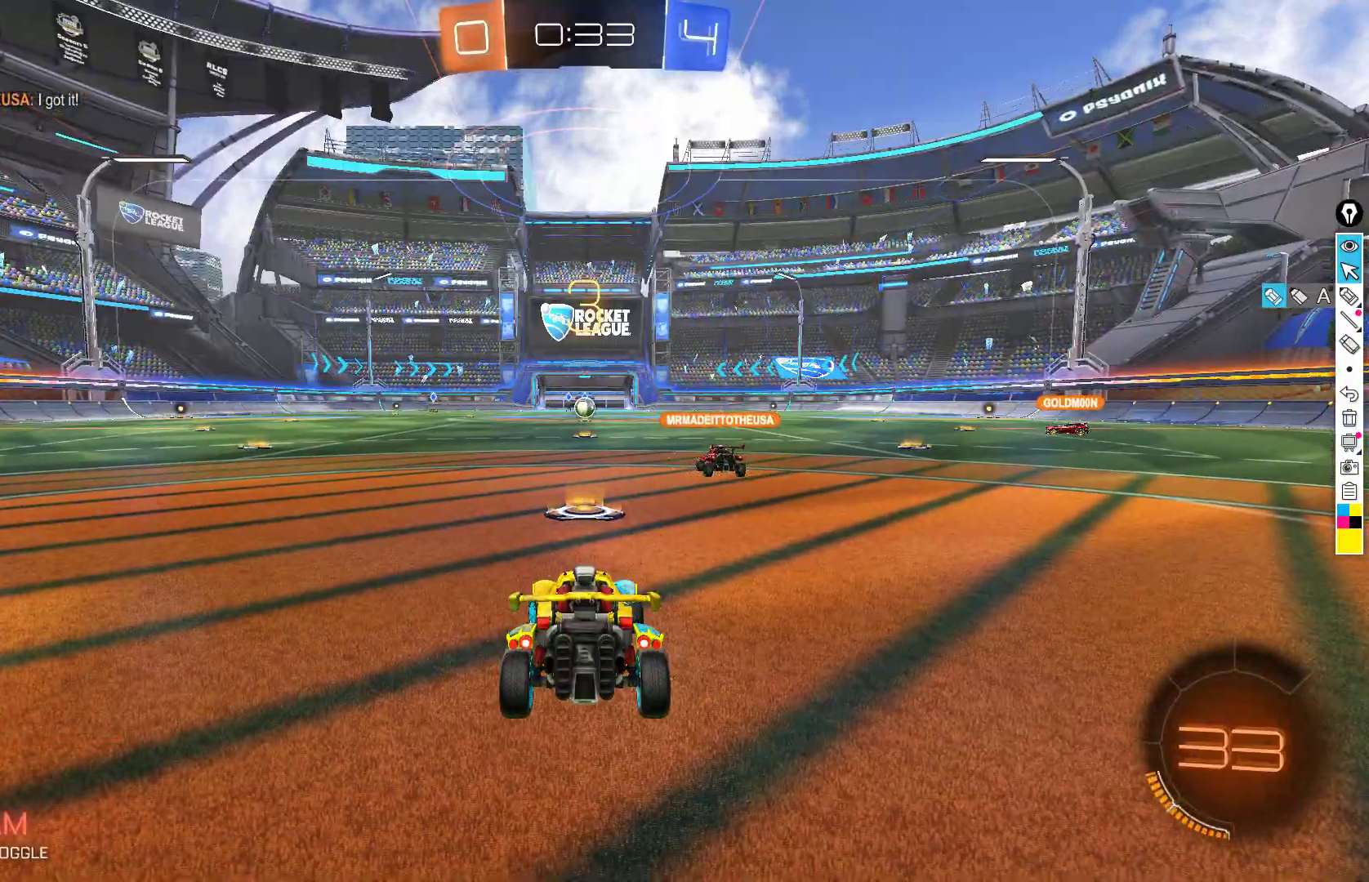
{"buttons": ["Y", "R2"], "left_stick": "center", "events": [[483, "Y", "down"]]}
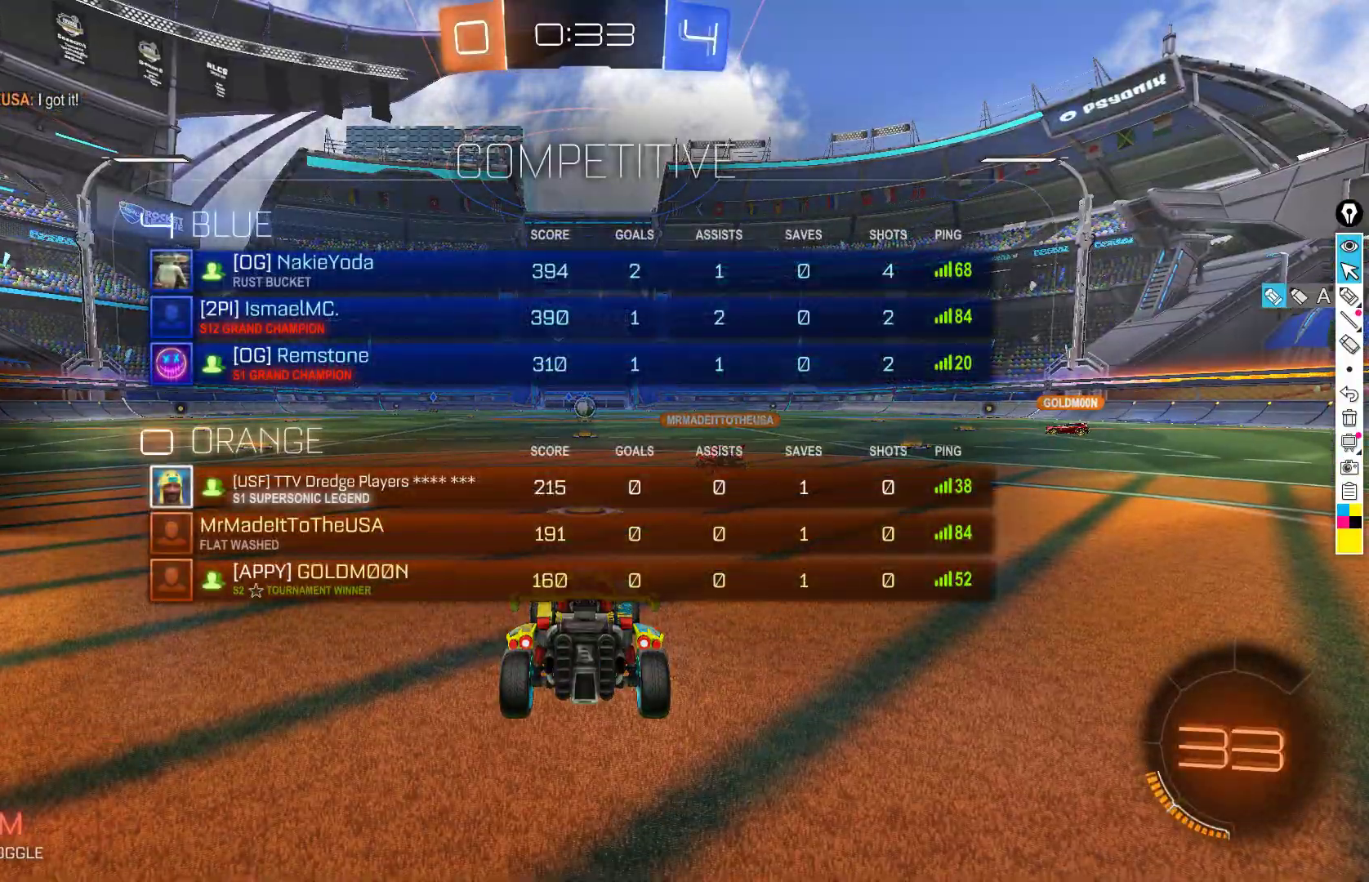
{"buttons": ["R2"], "left_stick": "center", "events": [[67, "Y", "up"], [167, "Y", "down"], [250, "Y", "up"]]}
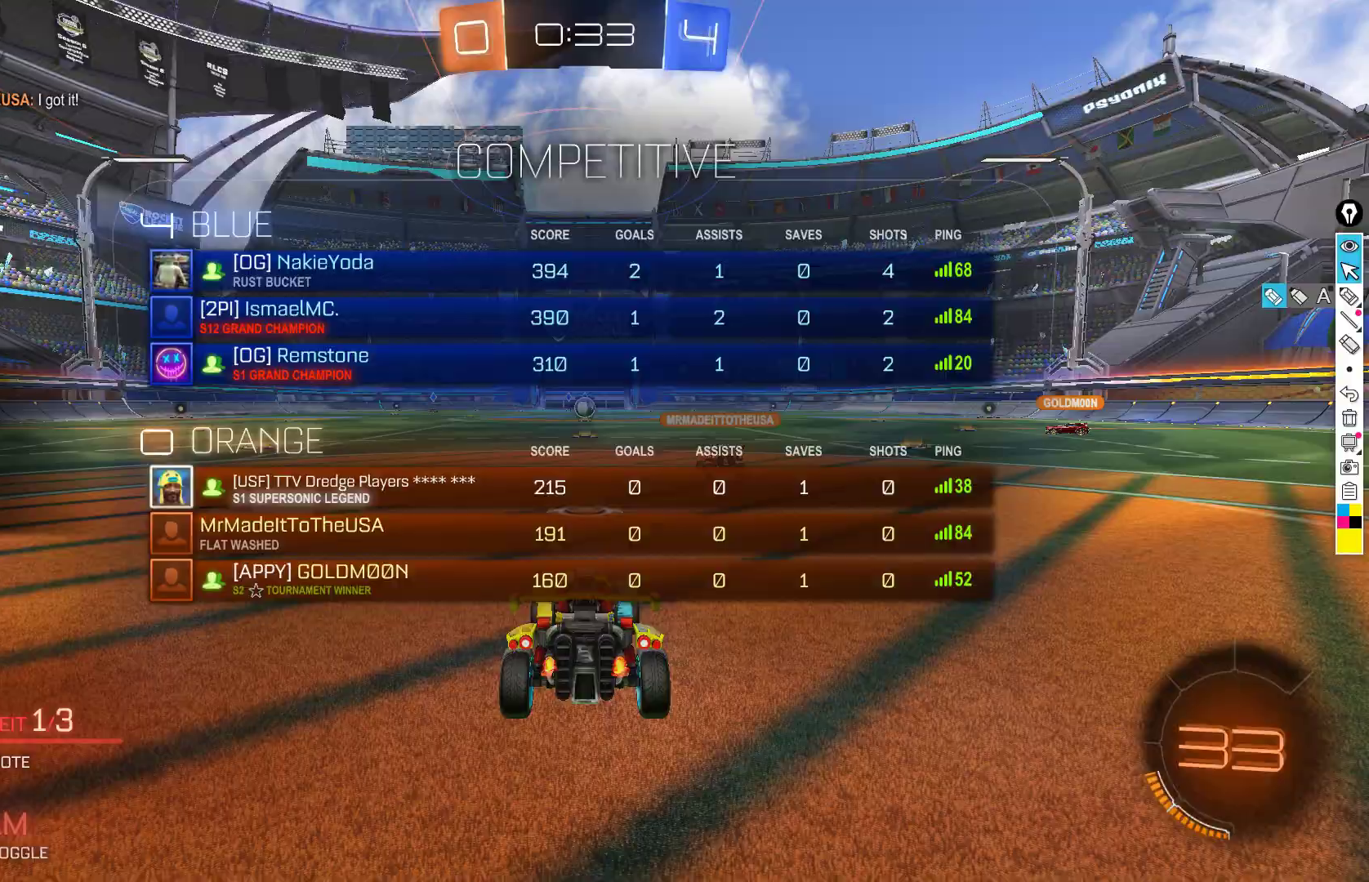
{"buttons": ["R2"], "left_stick": "center", "events": [[317, "left_stick", "left"], [483, "left_stick", "center"]]}
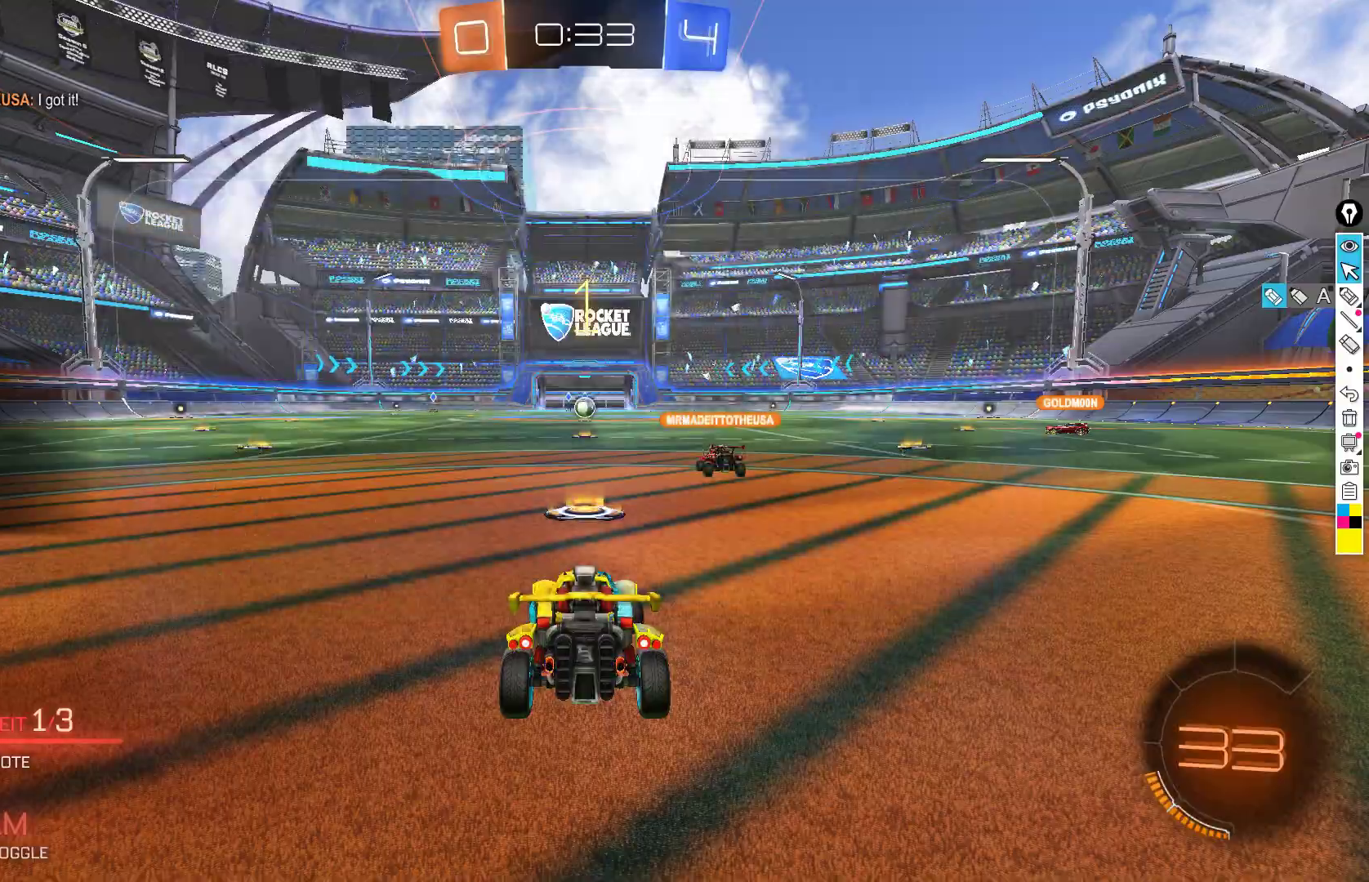
{"buttons": [], "left_stick": "center", "events": [[33, "R2", "up"]]}
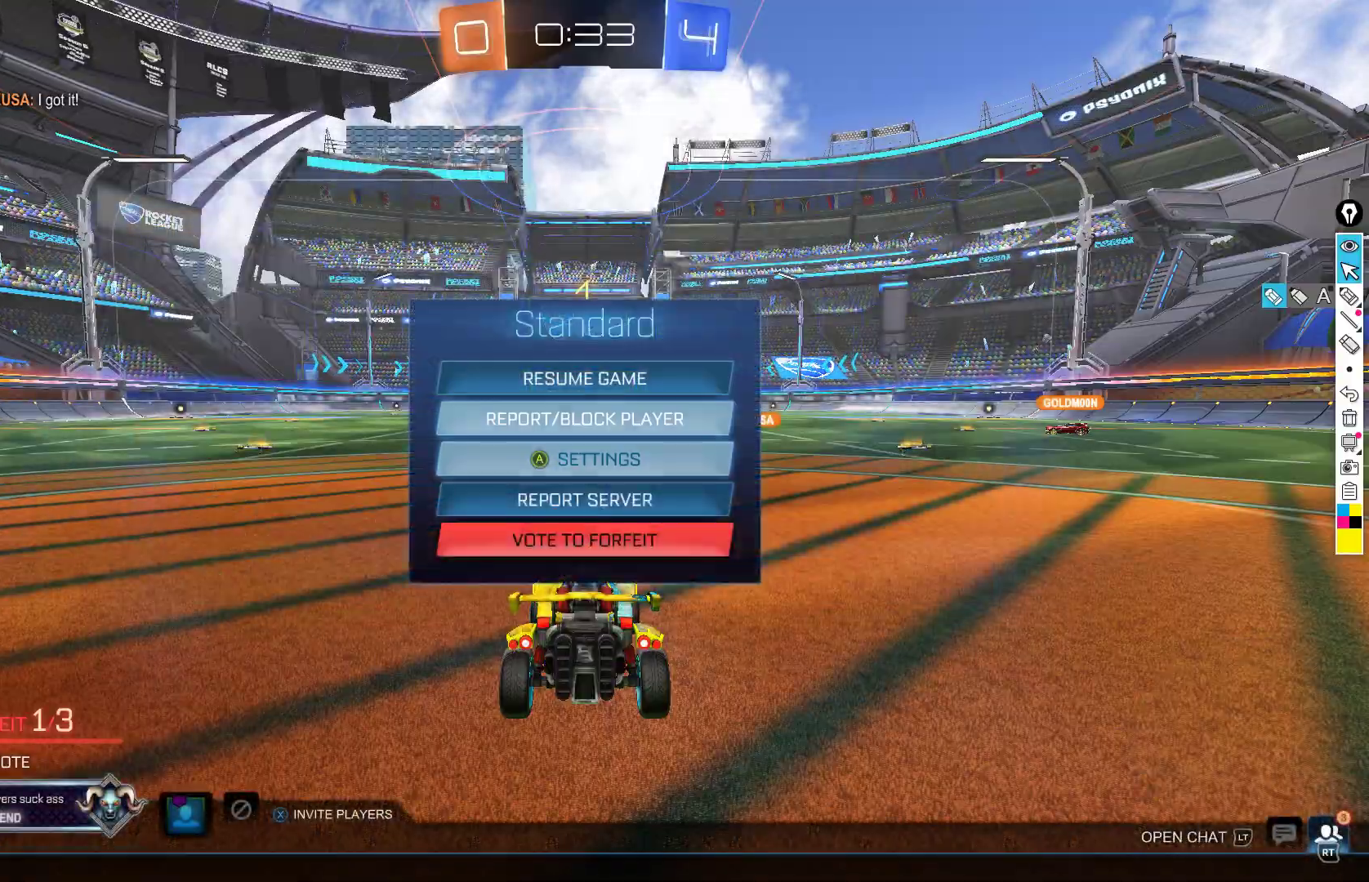
{"buttons": [], "left_stick": "center", "events": []}
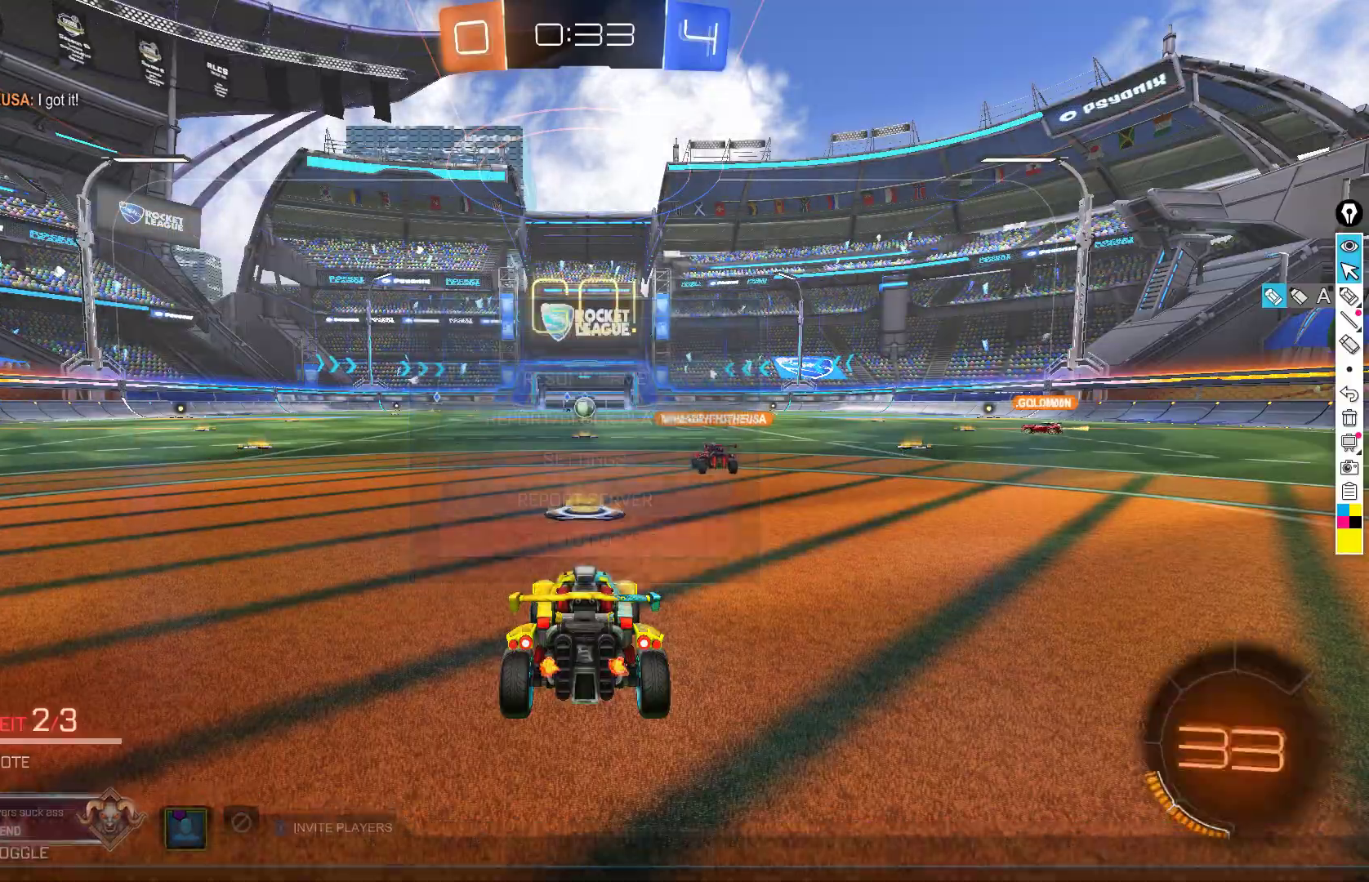
{"buttons": ["B", "R2"], "left_stick": "left", "events": [[83, "B", "down"], [83, "R2", "down"], [150, "left_stick", "left"]]}
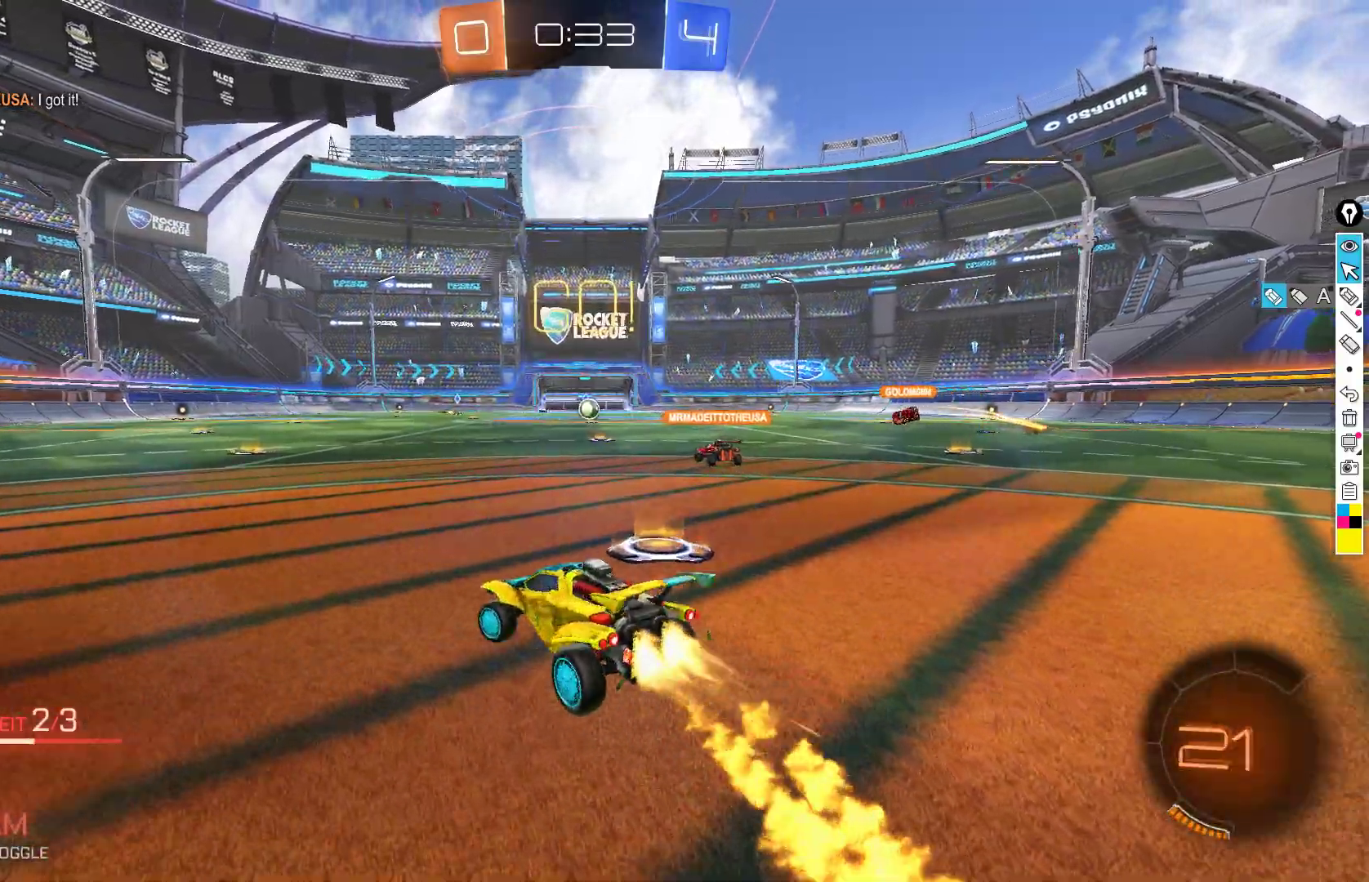
{"buttons": ["A", "B", "L1", "R2"], "left_stick": "left", "events": [[200, "A", "down"], [250, "A", "up"], [283, "L1", "down"], [300, "A", "down"]]}
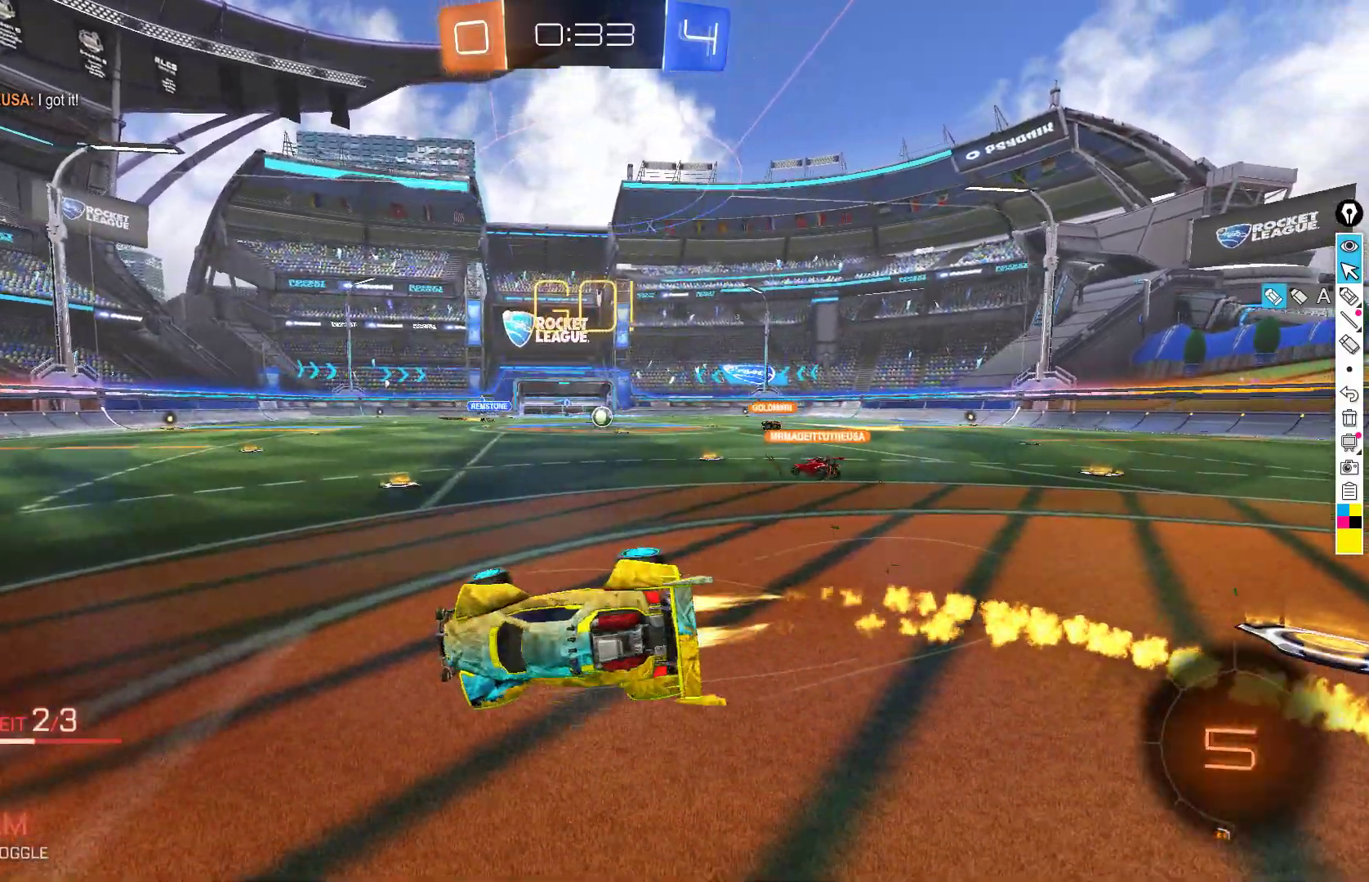
{"buttons": ["L1", "R2"], "left_stick": "down-left", "events": [[17, "A", "up"], [283, "left_stick", "down-left"], [333, "B", "up"]]}
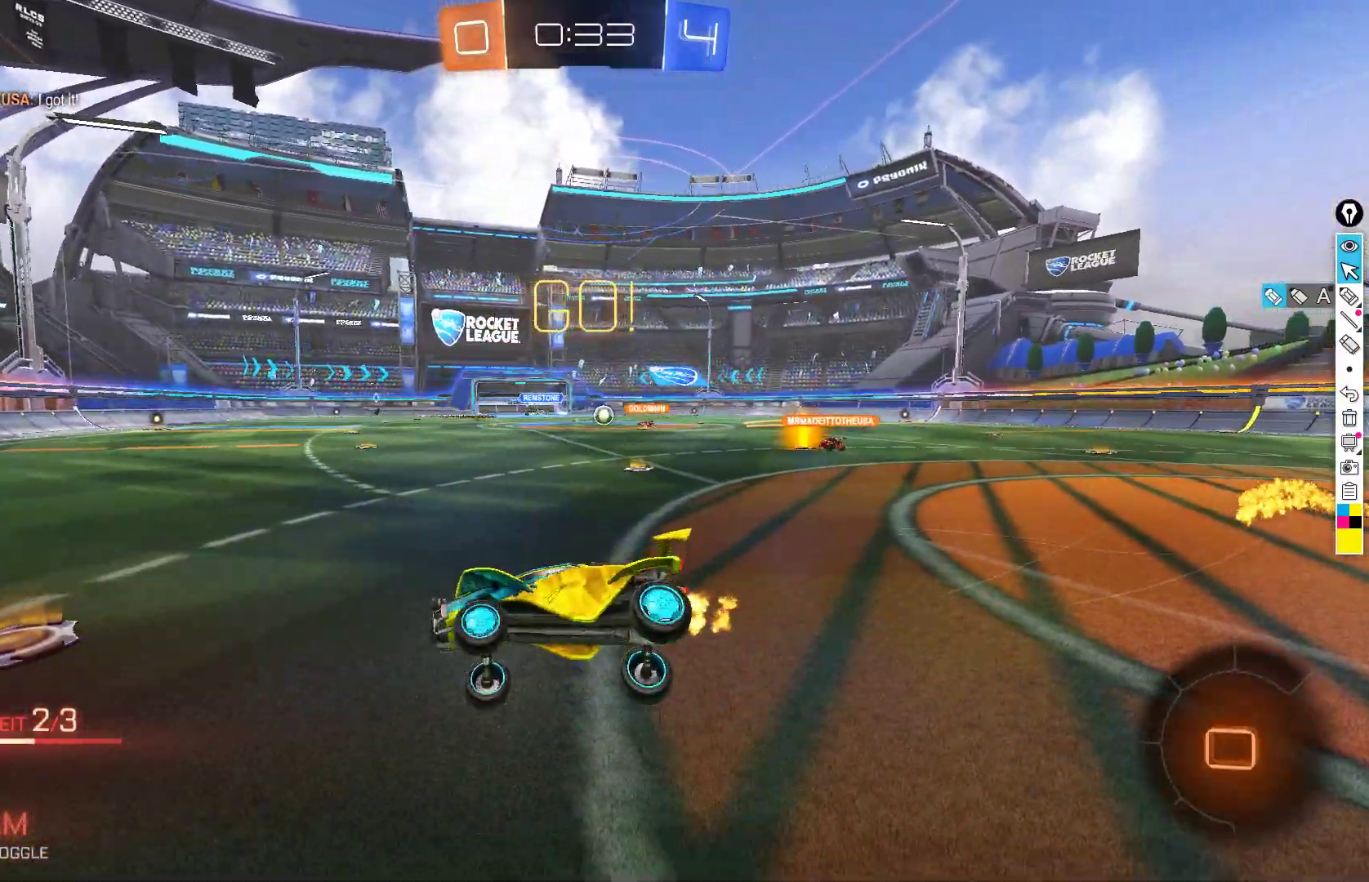
{"buttons": ["R2"], "left_stick": "right", "events": [[17, "L1", "up"], [183, "left_stick", "center"], [200, "B", "down"], [383, "left_stick", "right"], [400, "B", "up"]]}
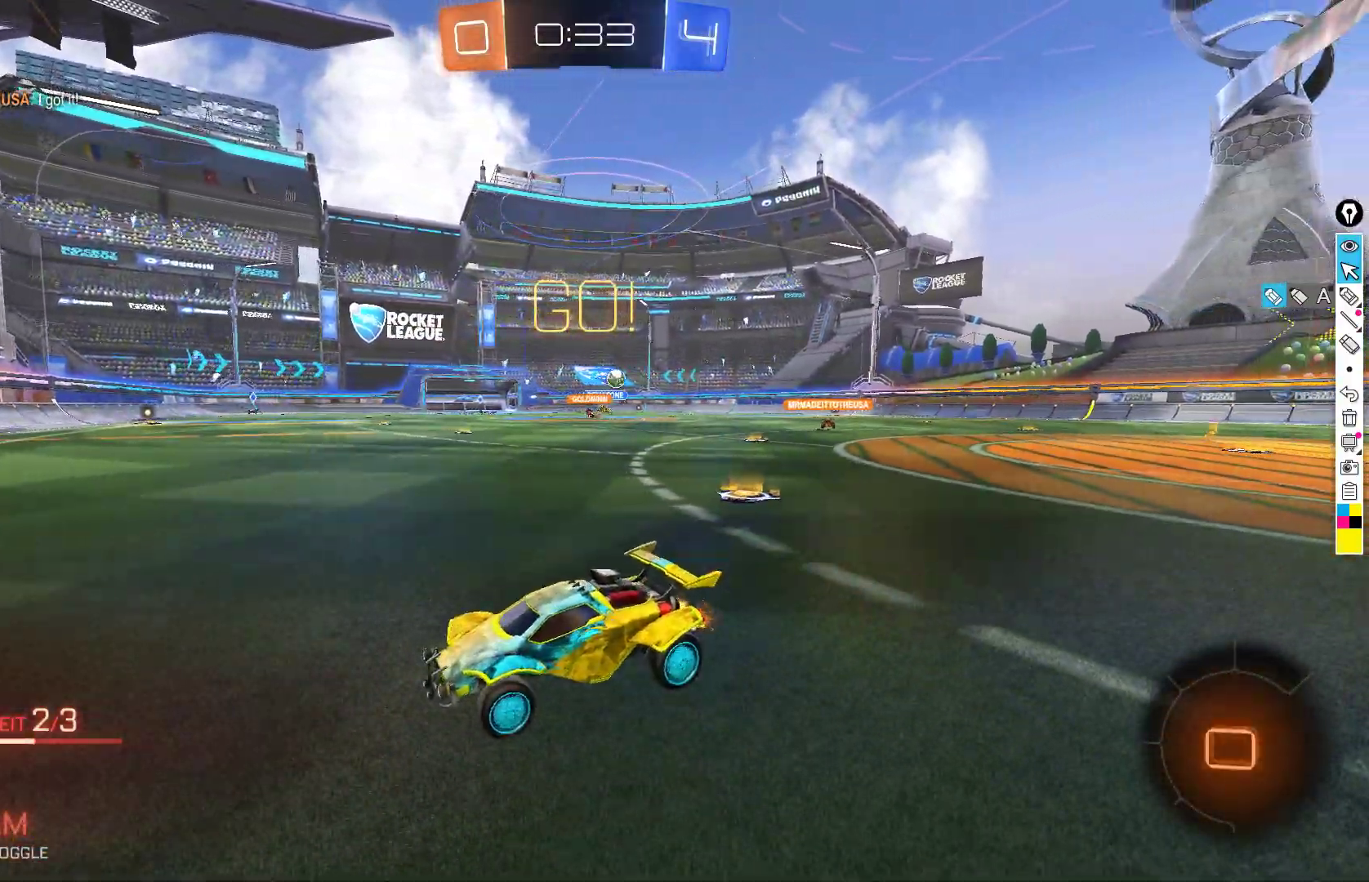
{"buttons": ["R2"], "left_stick": "right", "events": [[33, "left_stick", "center"], [133, "left_stick", "right"], [250, "X", "down"], [383, "X", "up"]]}
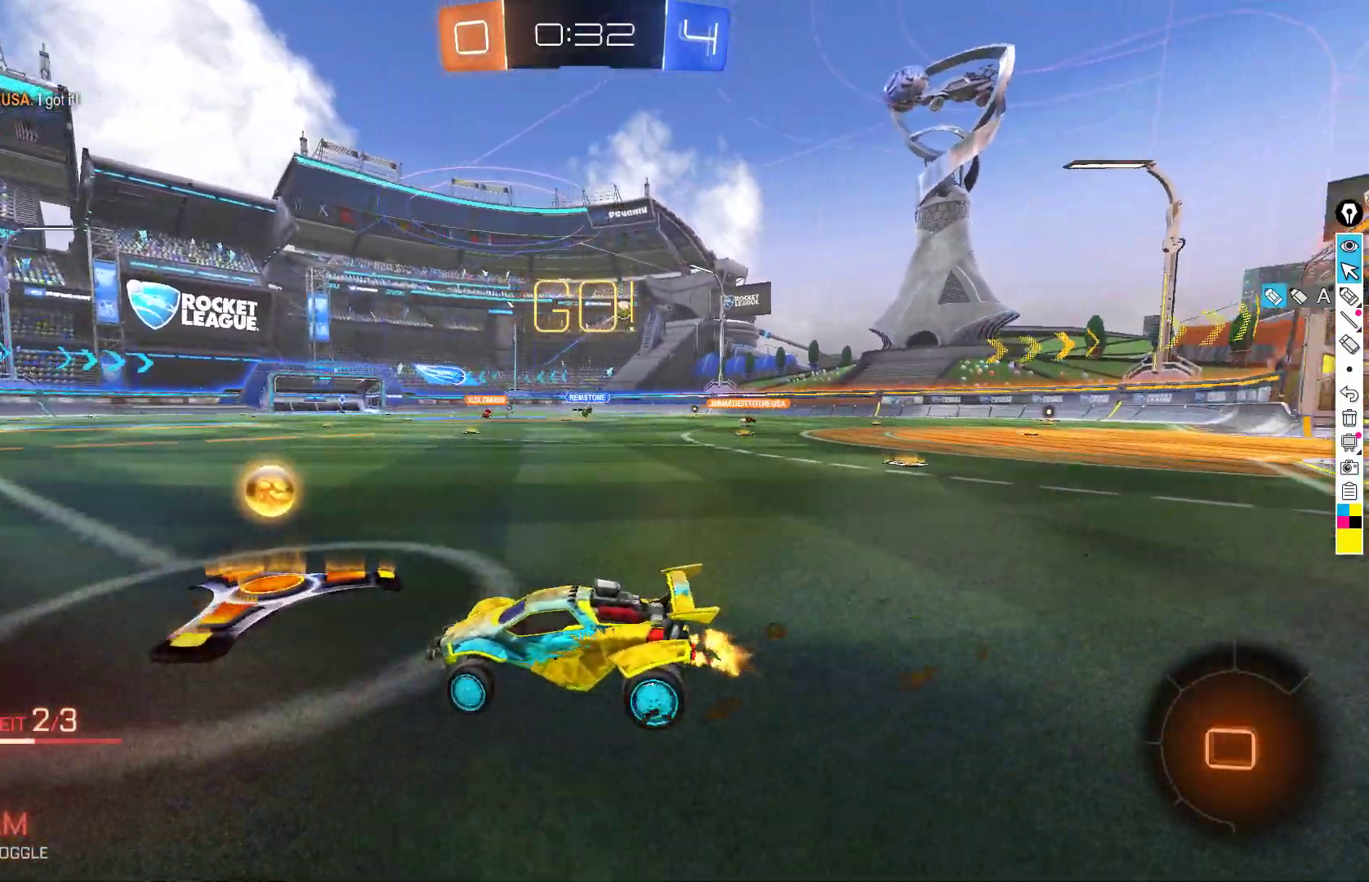
{"buttons": ["R2"], "left_stick": "right", "events": []}
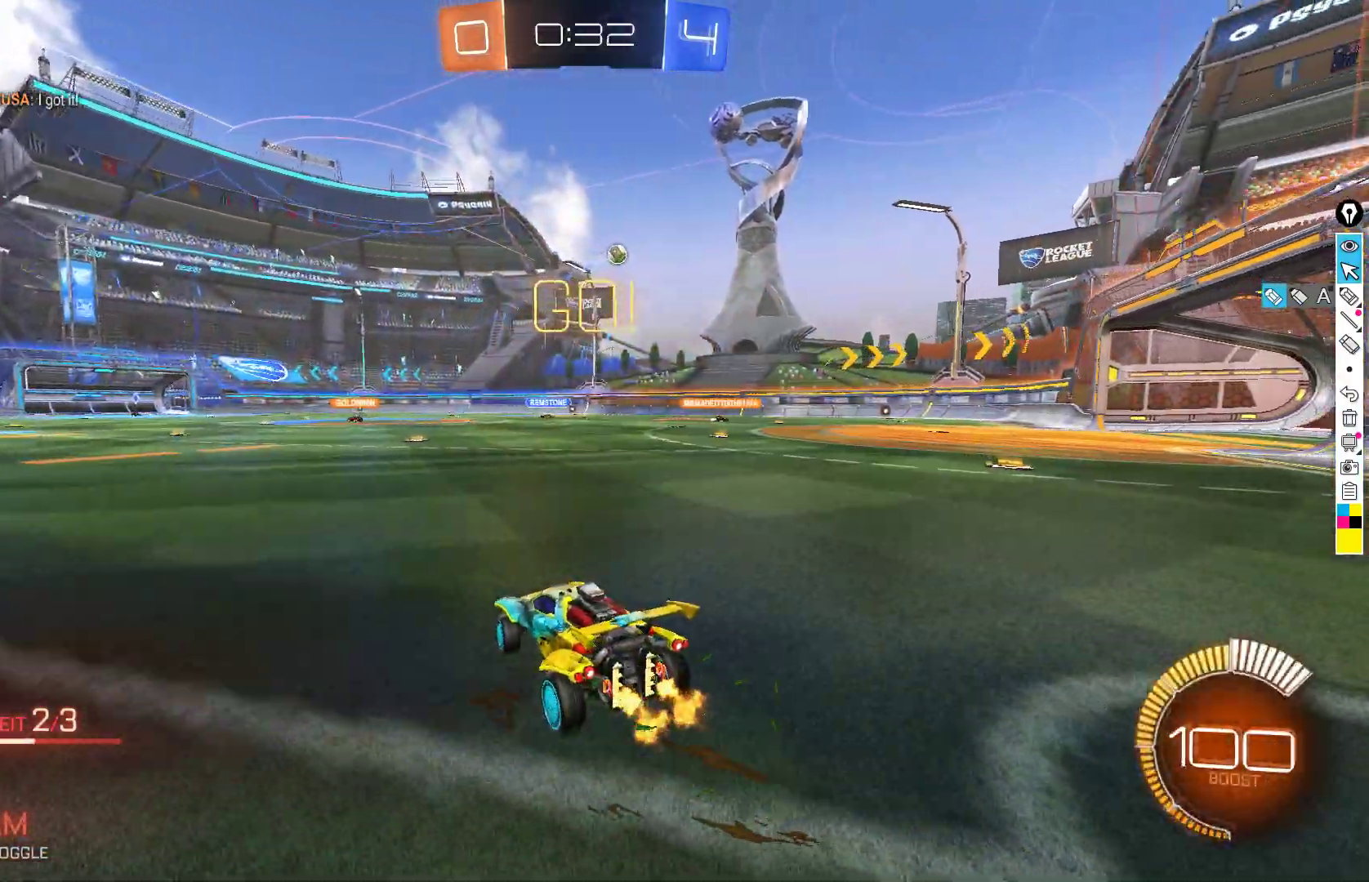
{"buttons": ["R2"], "left_stick": "right", "events": [[100, "B", "down"], [133, "left_stick", "center"], [150, "A", "down"], [200, "left_stick", "right"], [217, "A", "up"], [267, "A", "down"], [433, "A", "up"], [433, "B", "up"]]}
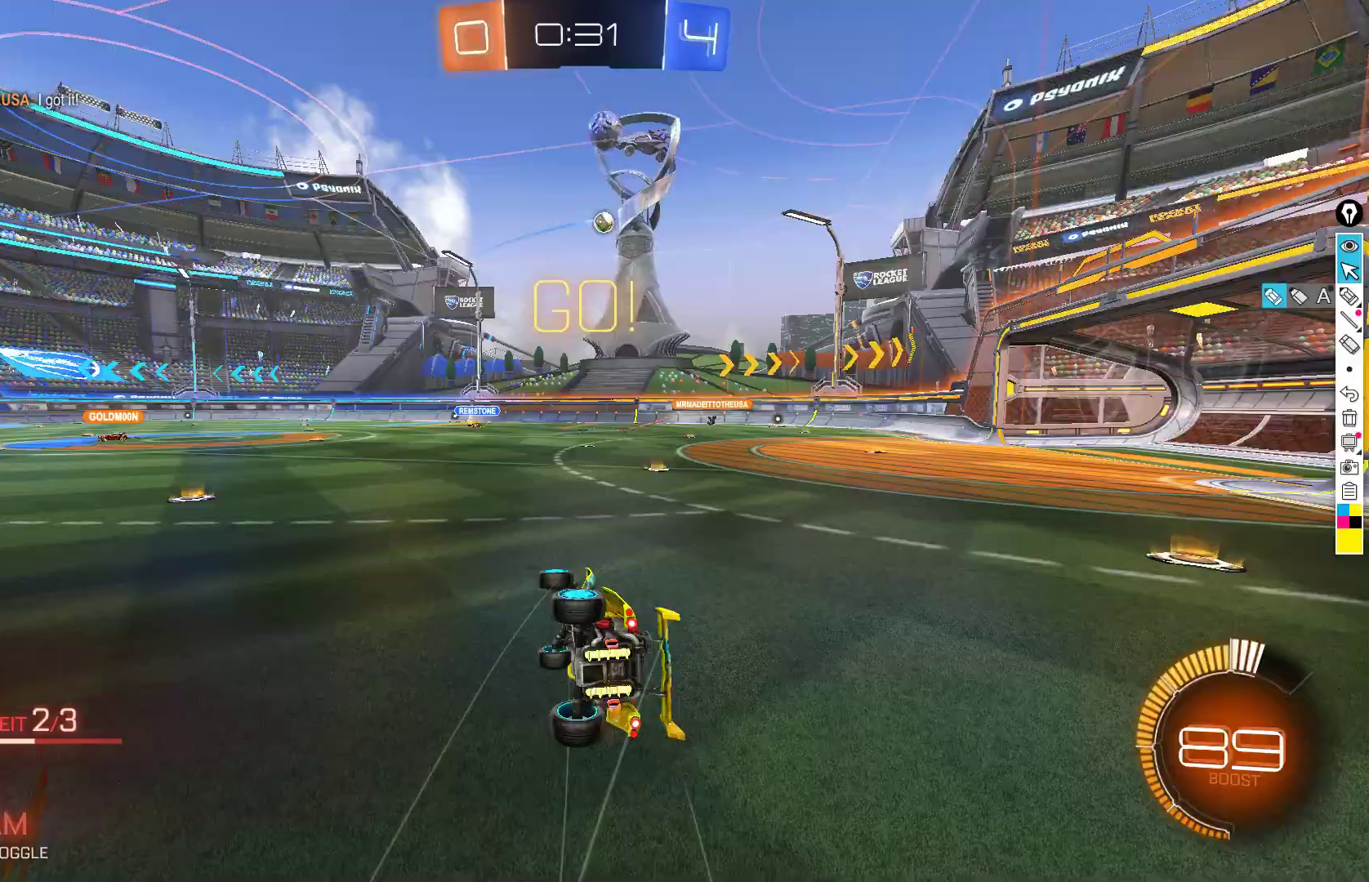
{"buttons": ["X", "R2"], "left_stick": "up-right", "events": [[67, "X", "down"], [100, "left_stick", "up-right"]]}
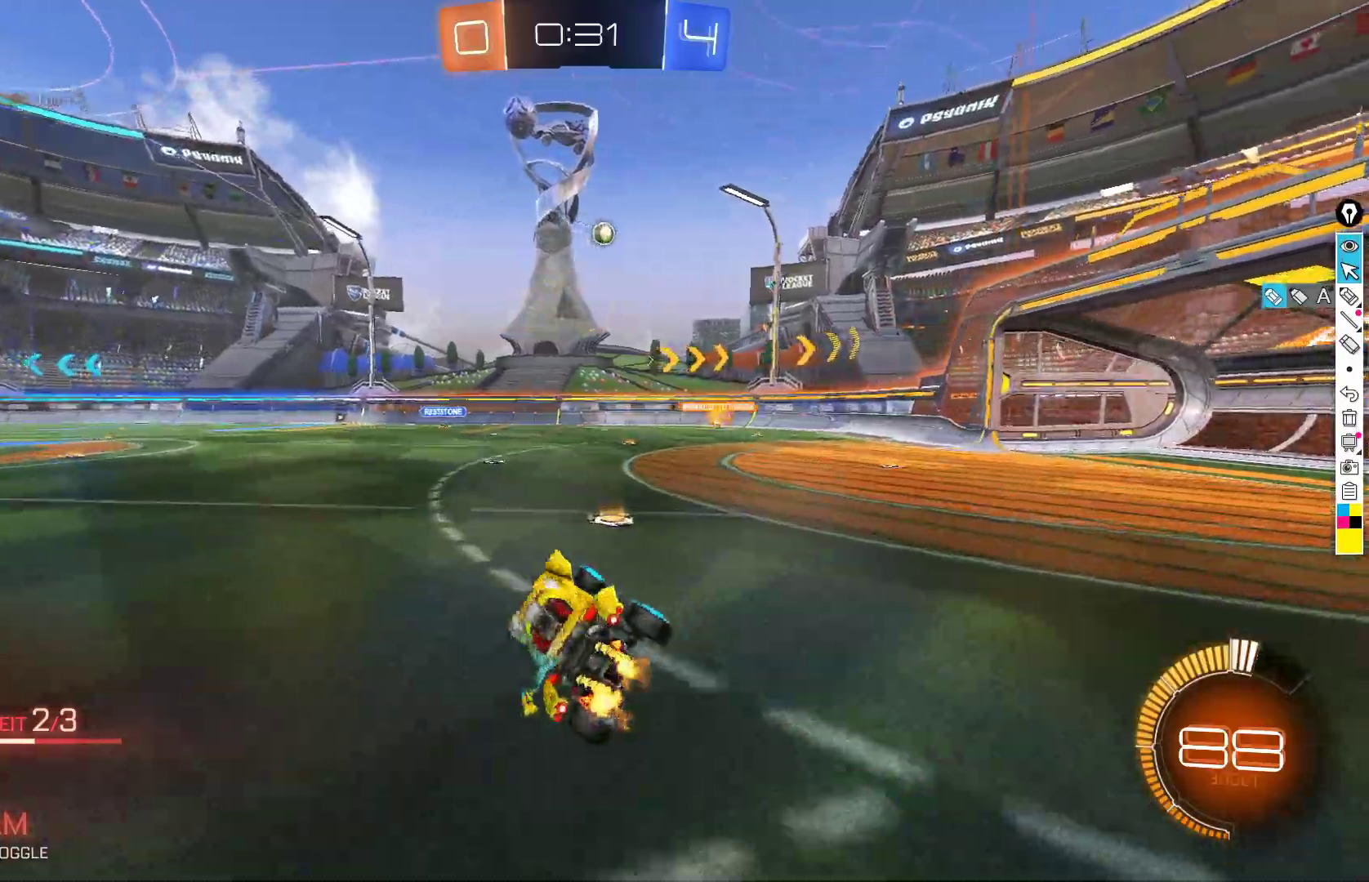
{"buttons": ["R2"], "left_stick": "right", "events": [[33, "X", "up"], [233, "left_stick", "right"]]}
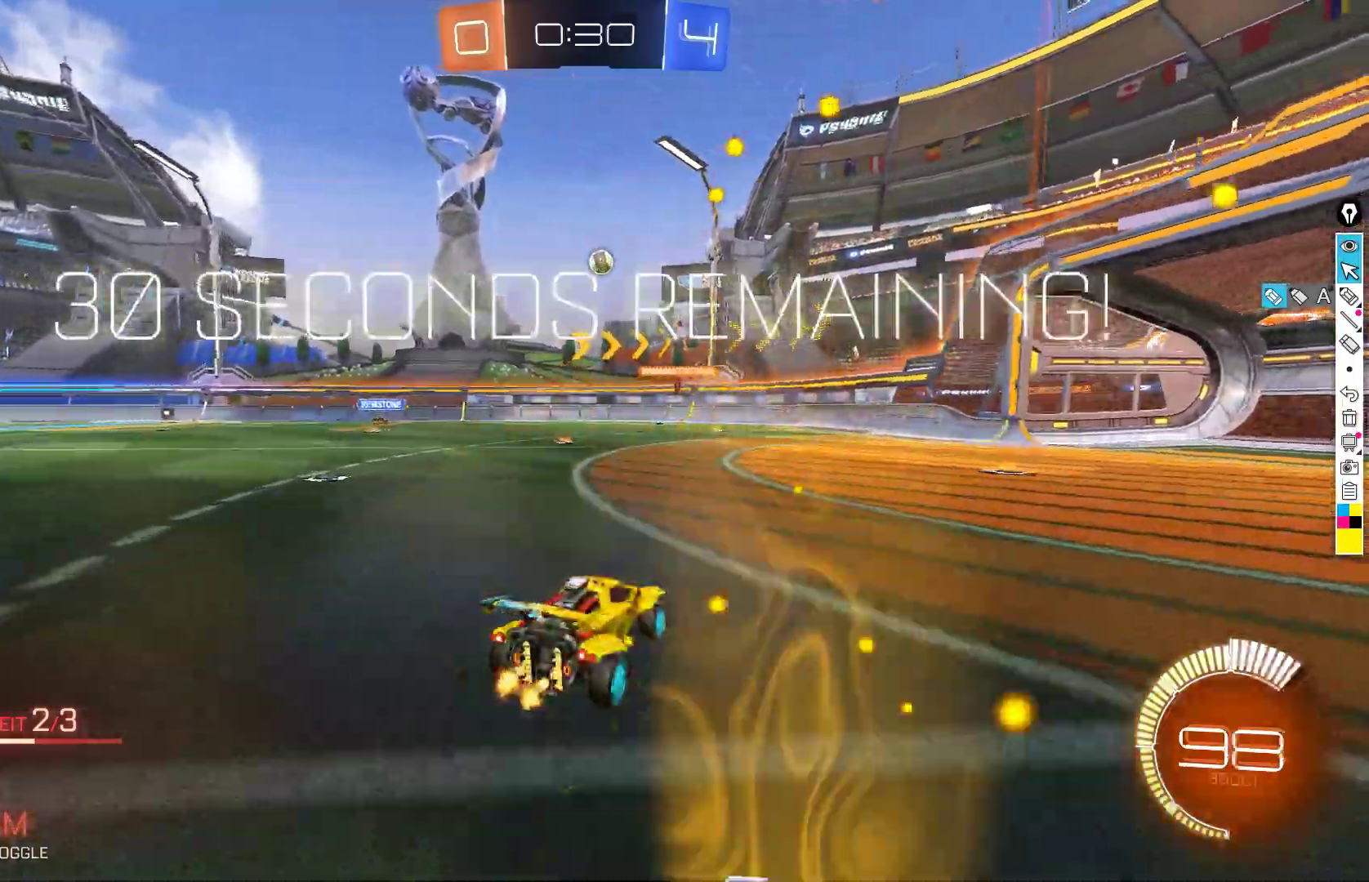
{"buttons": ["R2"], "left_stick": "left", "events": [[250, "left_stick", "center"], [483, "left_stick", "left"]]}
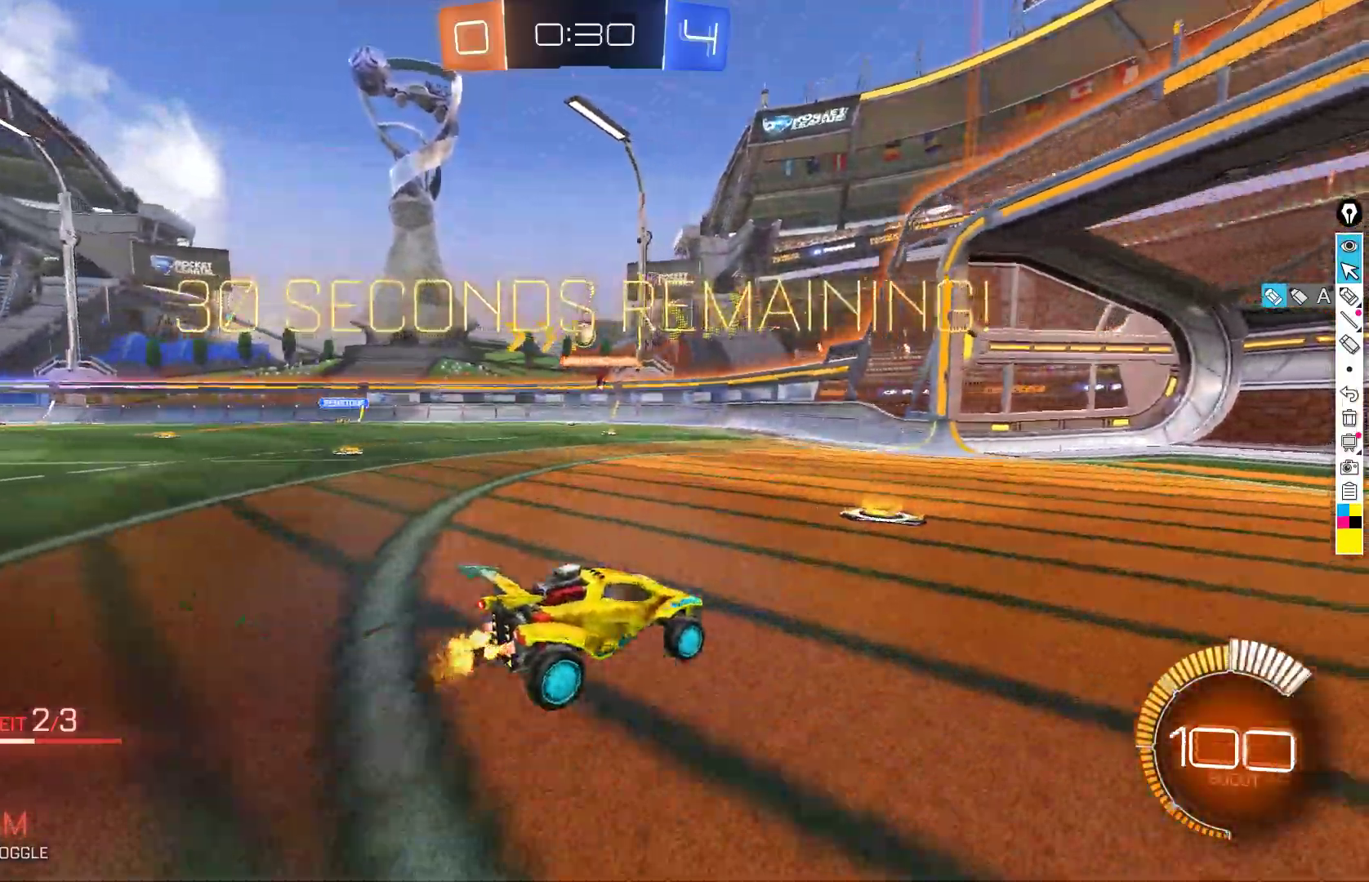
{"buttons": ["X", "R2"], "left_stick": "left", "events": [[150, "left_stick", "center"], [217, "left_stick", "left"], [417, "X", "down"]]}
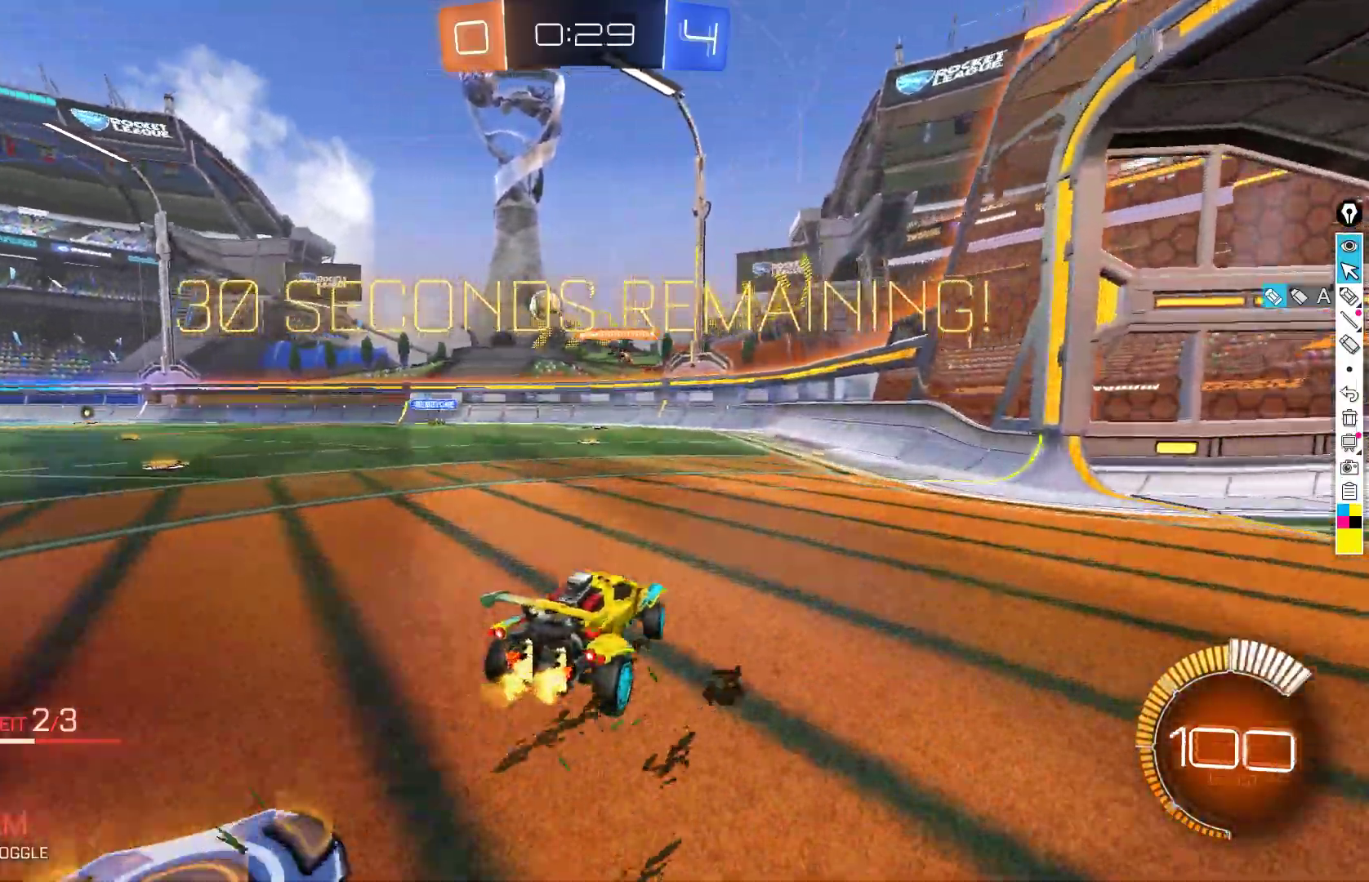
{"buttons": ["B", "R2"], "left_stick": "left", "events": [[17, "X", "up"], [233, "B", "down"]]}
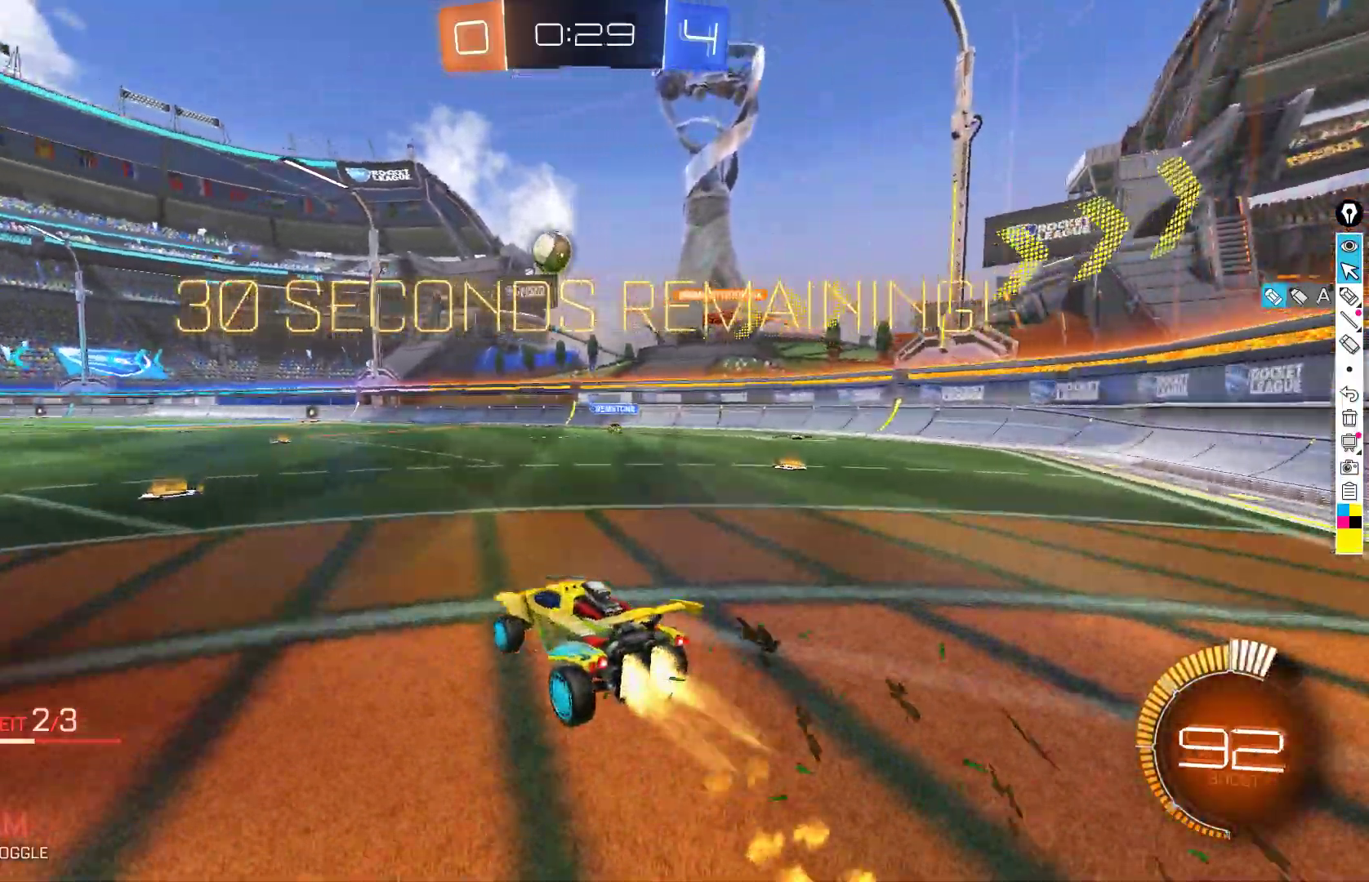
{"buttons": ["A", "B", "R2"], "left_stick": "down-right", "events": [[183, "left_stick", "down"], [267, "A", "down"], [367, "left_stick", "down-right"]]}
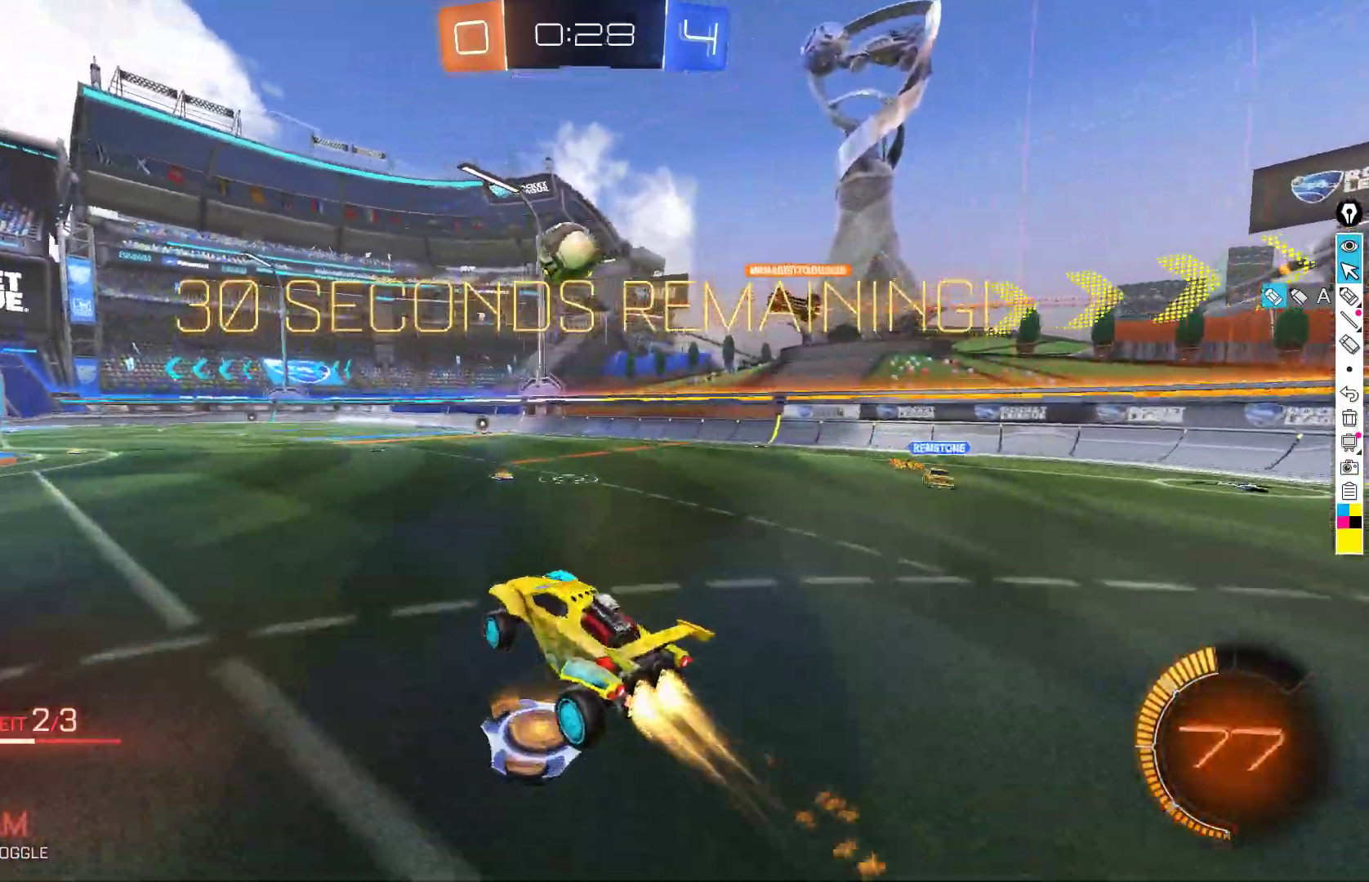
{"buttons": ["R2"], "left_stick": "up-left", "events": [[17, "left_stick", "center"], [33, "A", "up"], [133, "B", "up"], [283, "left_stick", "up-left"], [350, "A", "down"], [433, "A", "up"]]}
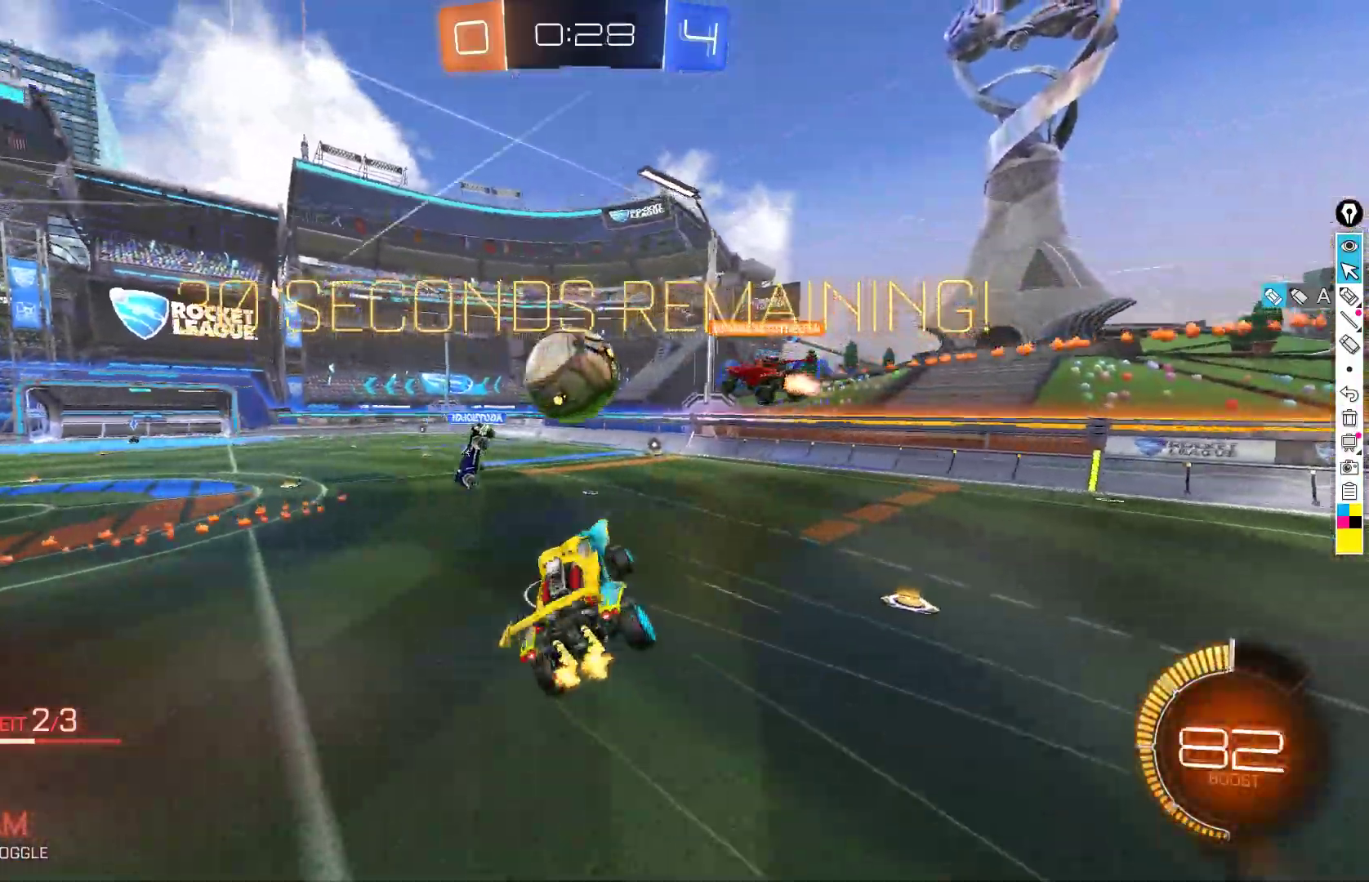
{"buttons": ["L1", "R2"], "left_stick": "down-left", "events": [[67, "left_stick", "down-left"], [117, "left_stick", "down"], [217, "L1", "down"], [267, "left_stick", "down-left"]]}
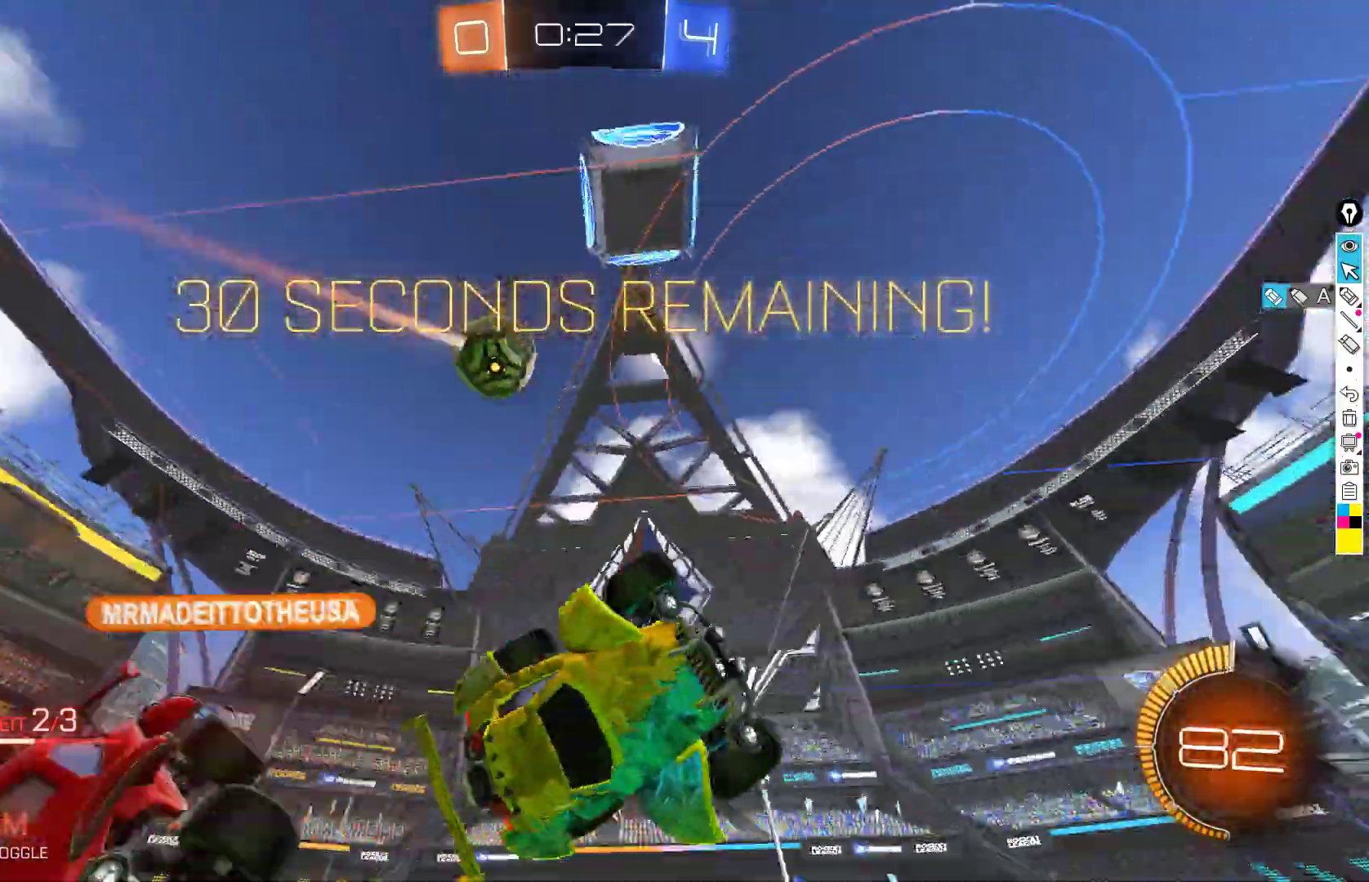
{"buttons": ["R2"], "left_stick": "left", "events": [[50, "Y", "down"], [83, "left_stick", "up-left"], [150, "Y", "up"], [200, "L1", "up"], [250, "left_stick", "center"], [300, "R2", "up"], [400, "left_stick", "left"], [467, "R2", "down"]]}
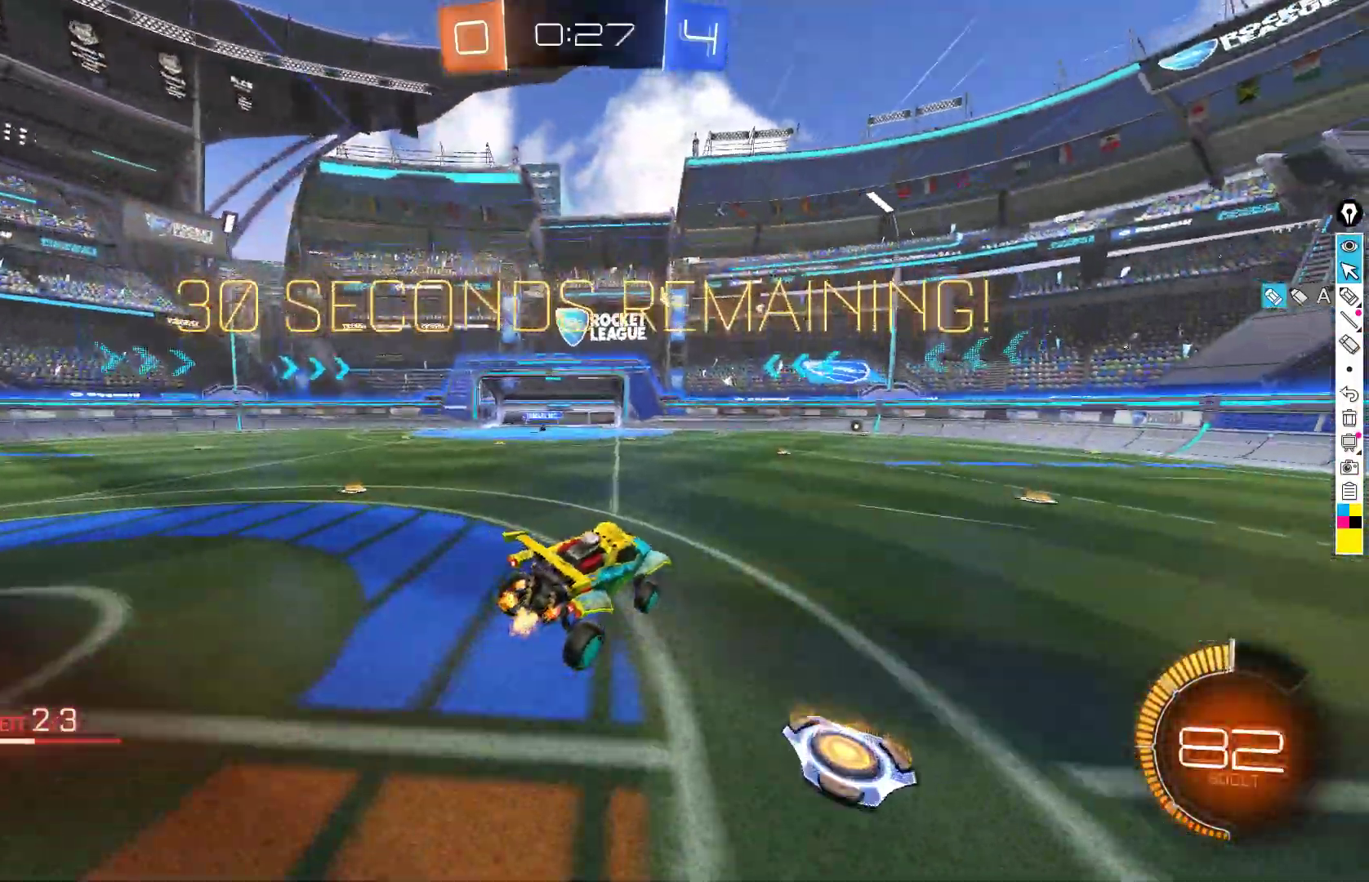
{"buttons": ["R2"], "left_stick": "left", "events": [[33, "left_stick", "center"], [350, "left_stick", "right"], [433, "left_stick", "center"], [500, "left_stick", "left"]]}
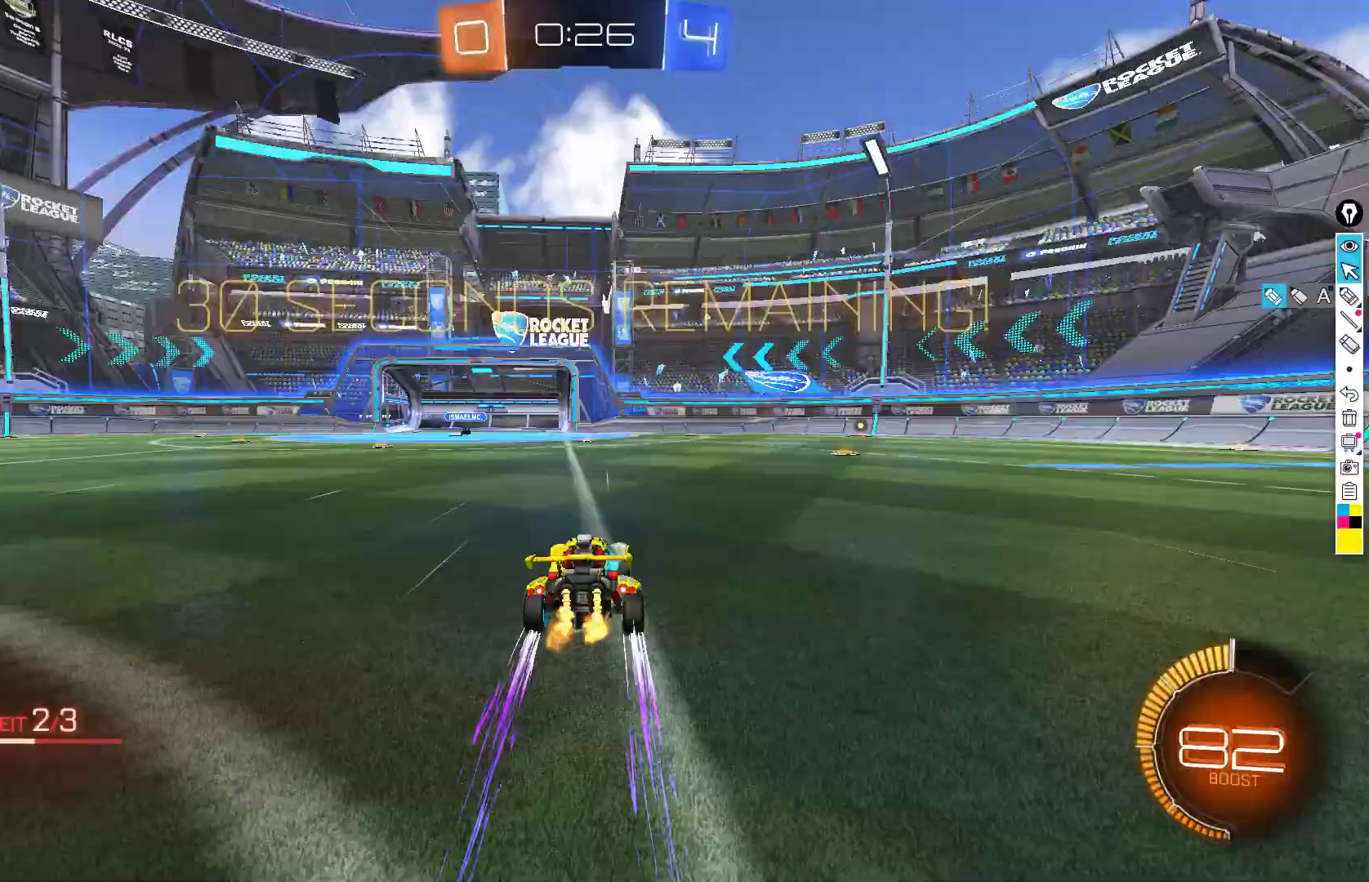
{"buttons": ["R2"], "left_stick": "right", "events": [[133, "left_stick", "center"], [400, "left_stick", "right"]]}
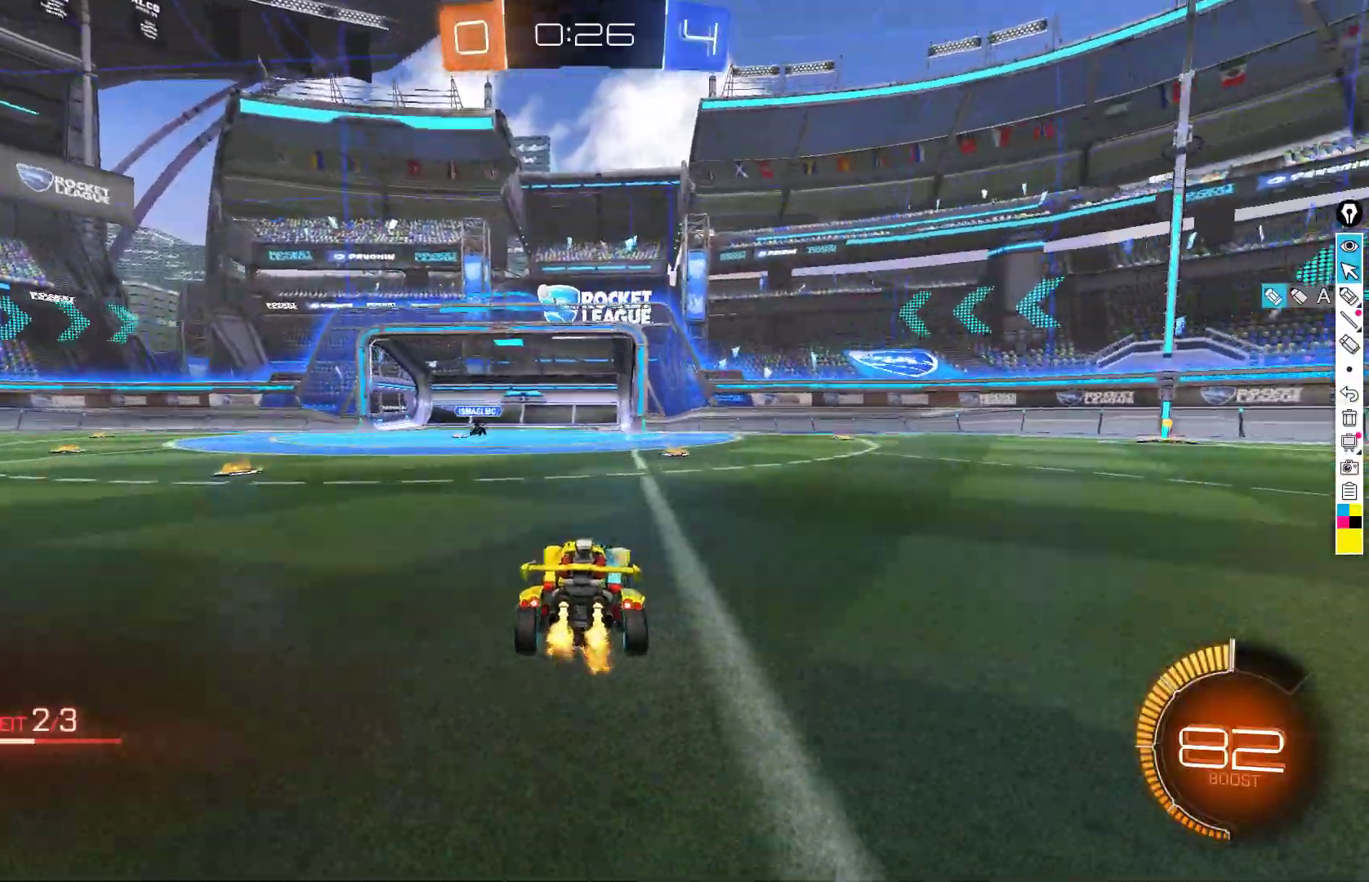
{"buttons": ["B", "R2"], "left_stick": "center", "events": [[67, "left_stick", "center"], [250, "Y", "down"], [250, "left_stick", "right"], [333, "Y", "up"], [450, "left_stick", "center"], [467, "B", "down"]]}
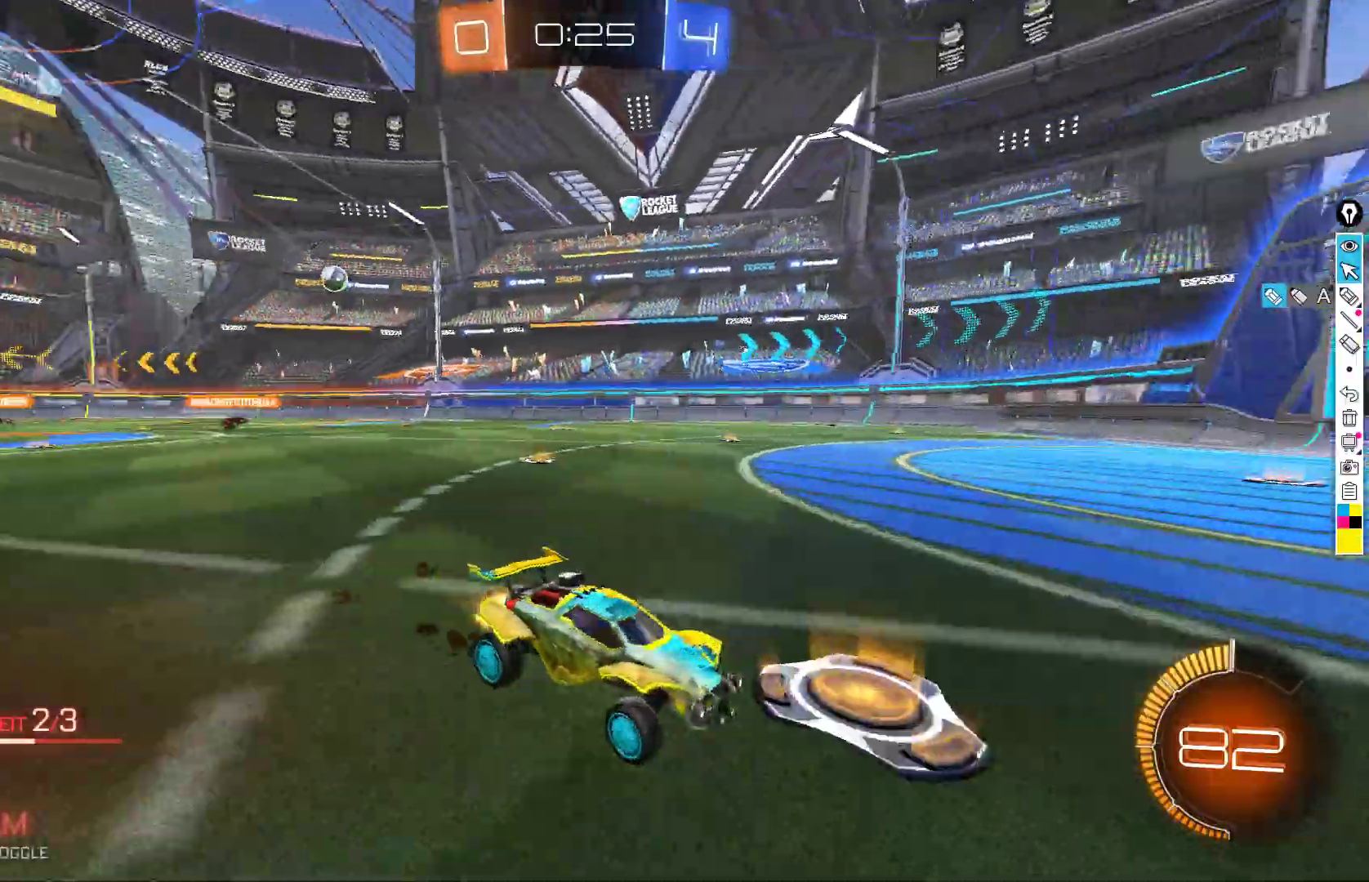
{"buttons": ["R2"], "left_stick": "right", "events": [[150, "B", "up"], [200, "left_stick", "right"]]}
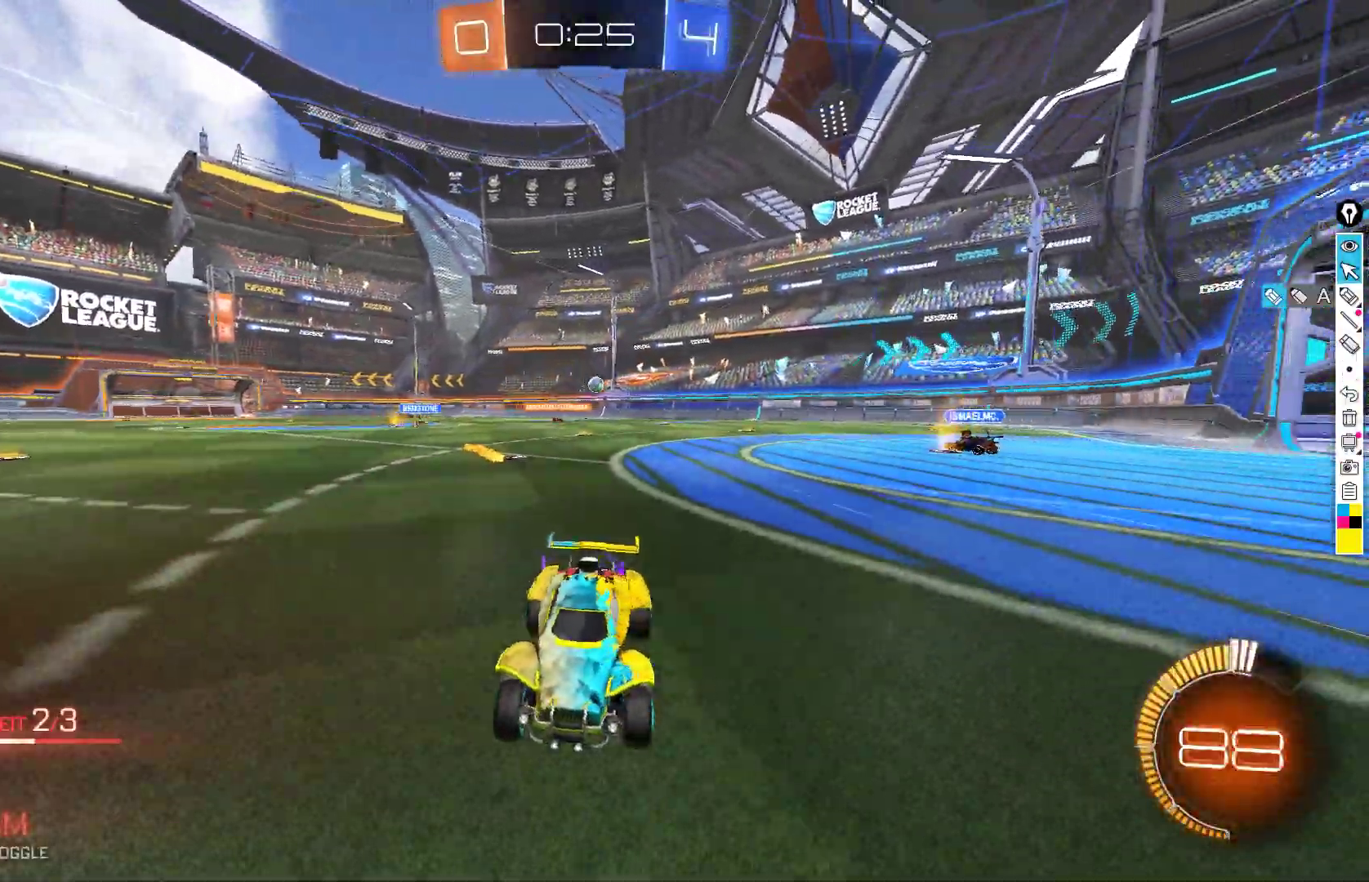
{"buttons": ["R2"], "left_stick": "right", "events": [[233, "B", "down"], [467, "B", "up"]]}
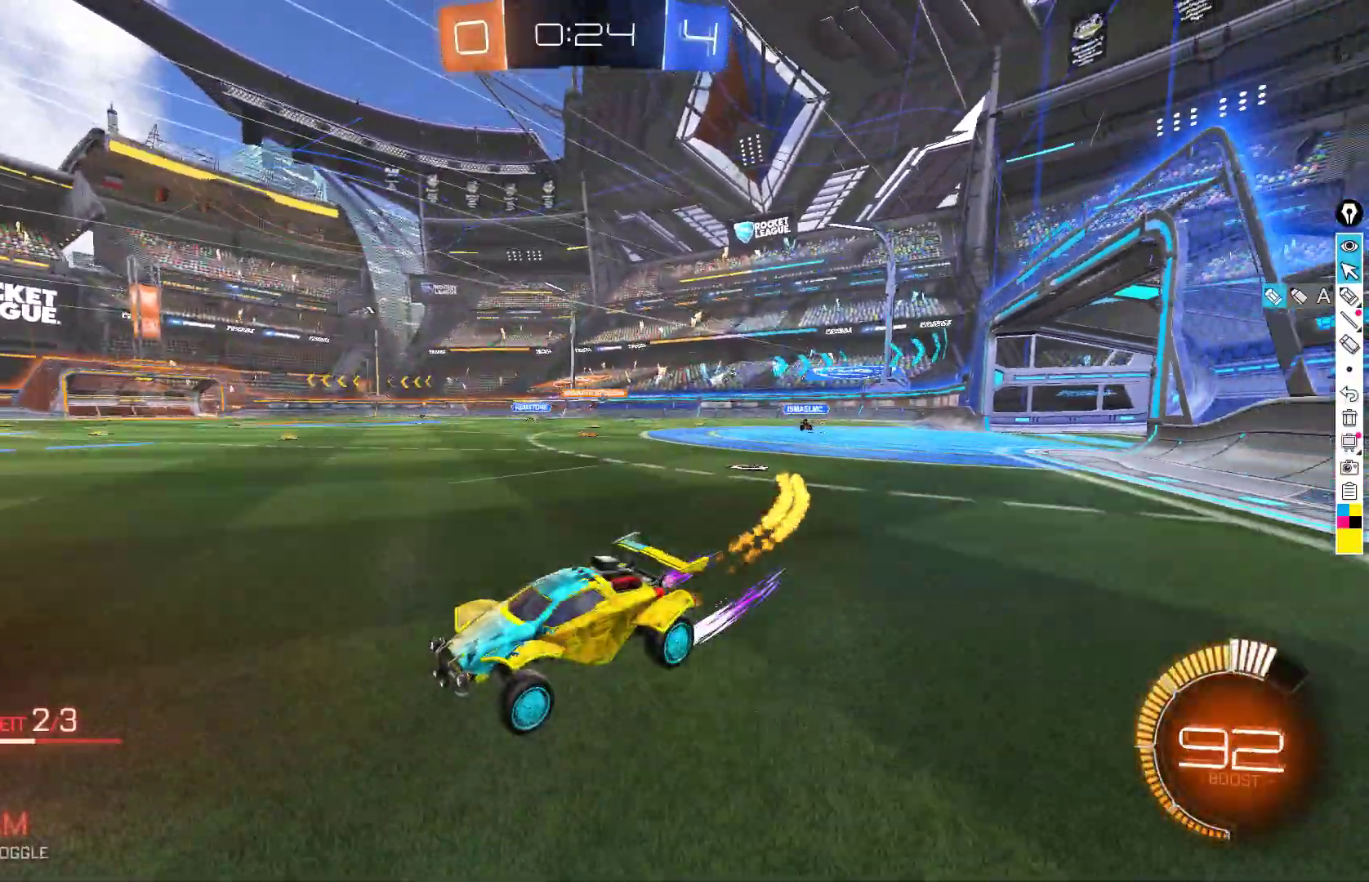
{"buttons": ["R2"], "left_stick": "center", "events": [[383, "left_stick", "center"]]}